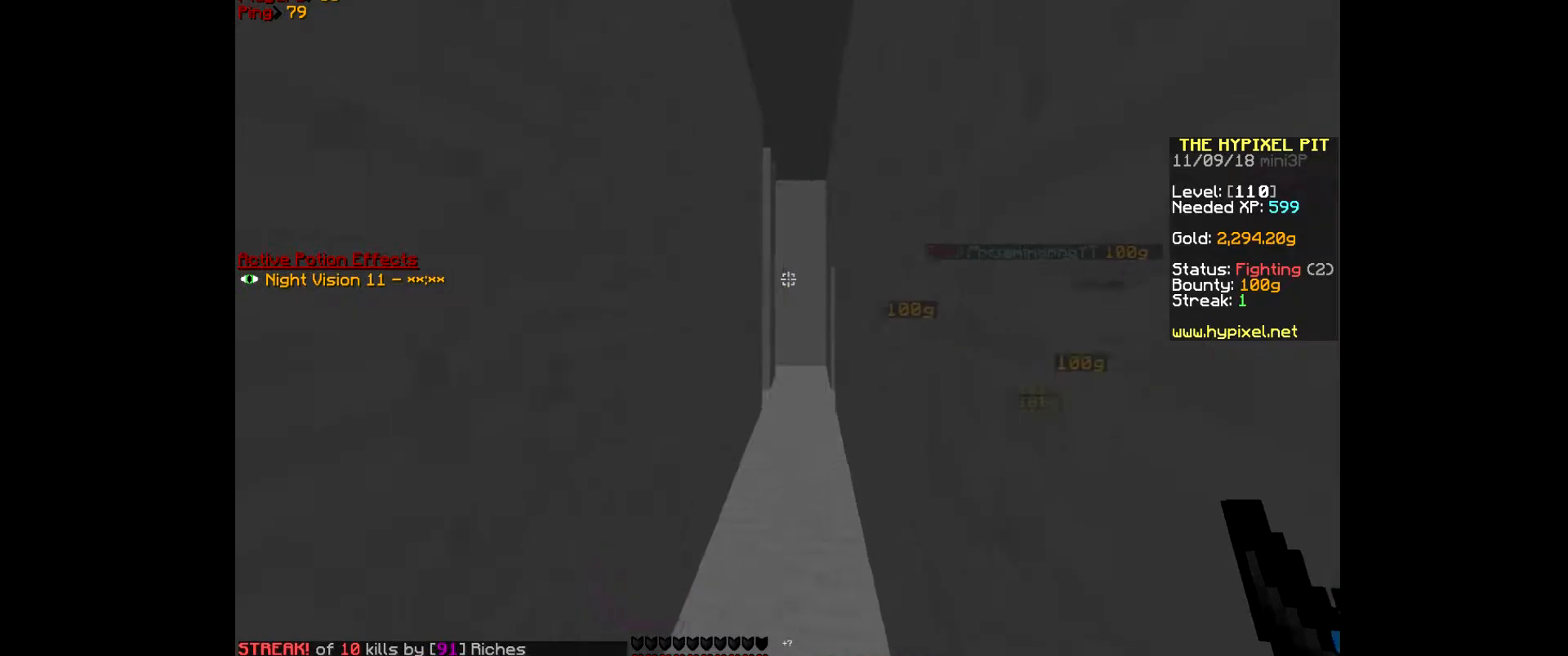
Gameplay with keyboard and mouse; each line is a JSON object with the keys and mouse buttons held at the frame after it. "events" lists presses ("down") and releases ("up") of "a", "d", "s", "w", "mouse_left" and "mouse_right" between this image and that frame as [ms after this image, input, new state], when the widget could be followed in between. "mouse_left", "mouse_right" = the "left", "right" buttons of the "mouse" list. No other keys are recorded. Fast repeated clicks can show as one long hold. Mouse movement is not recorded.
{"keys": ["s"], "mouse": [], "events": [[33, "a", "down"], [33, "s", "down"], [200, "mouse_right", "down"], [233, "a", "up"], [467, "mouse_right", "up"]]}
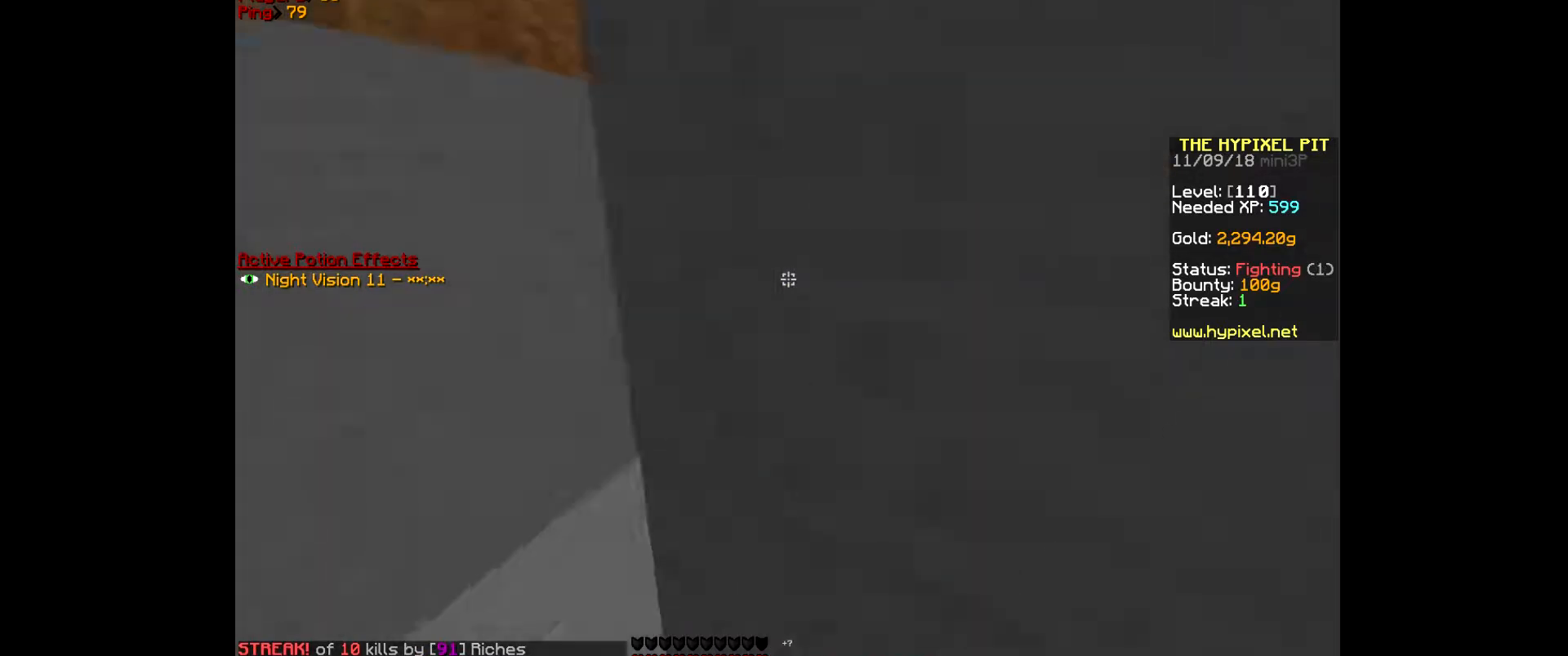
{"keys": ["a", "w"], "mouse": [], "events": [[33, "a", "down"], [333, "s", "up"], [467, "w", "down"]]}
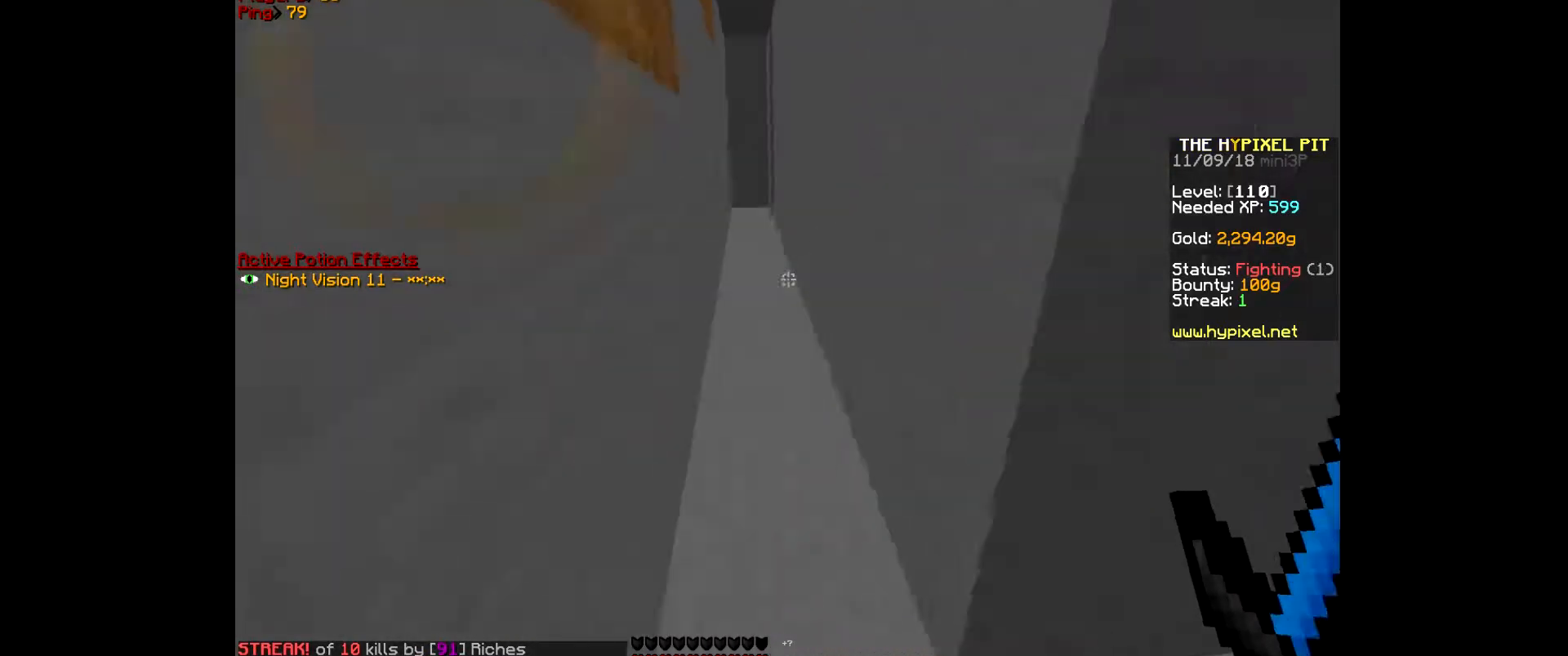
{"keys": ["w"], "mouse": [], "events": [[200, "a", "up"]]}
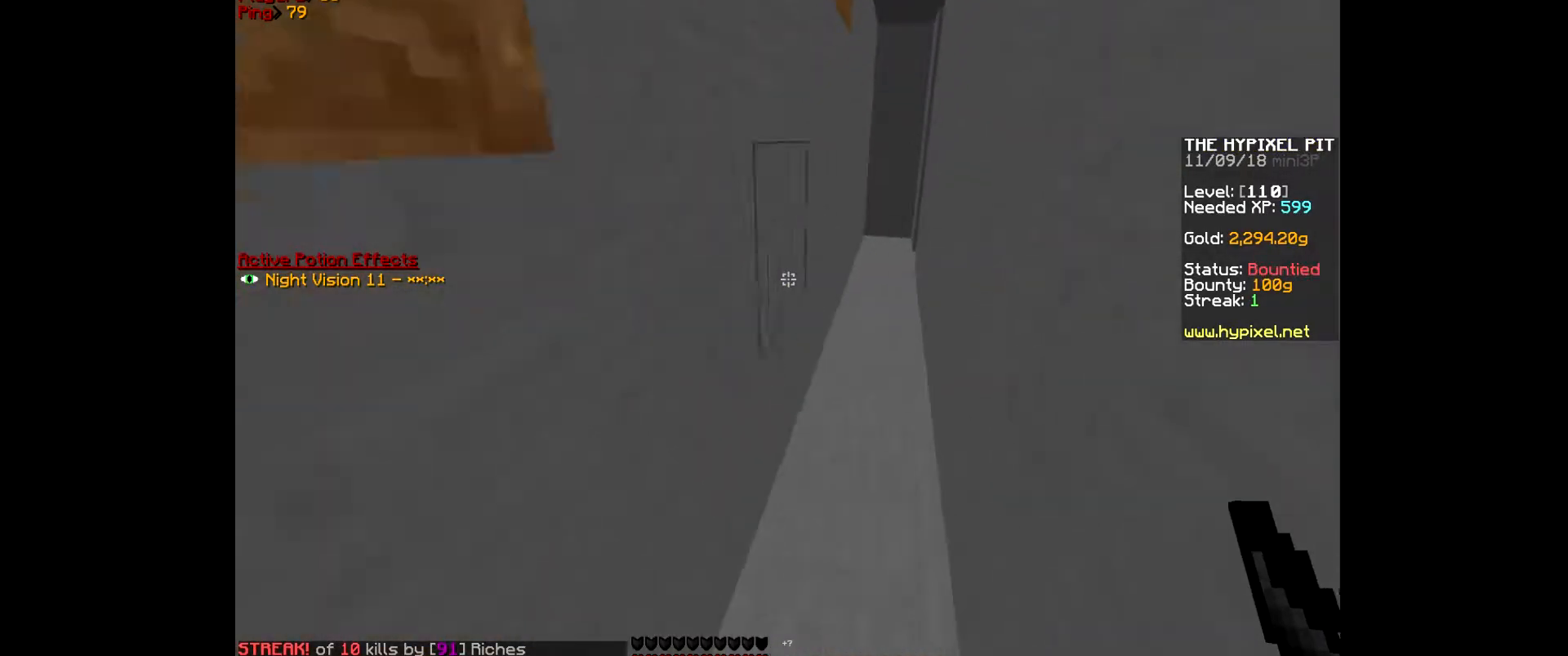
{"keys": ["w"], "mouse": [], "events": []}
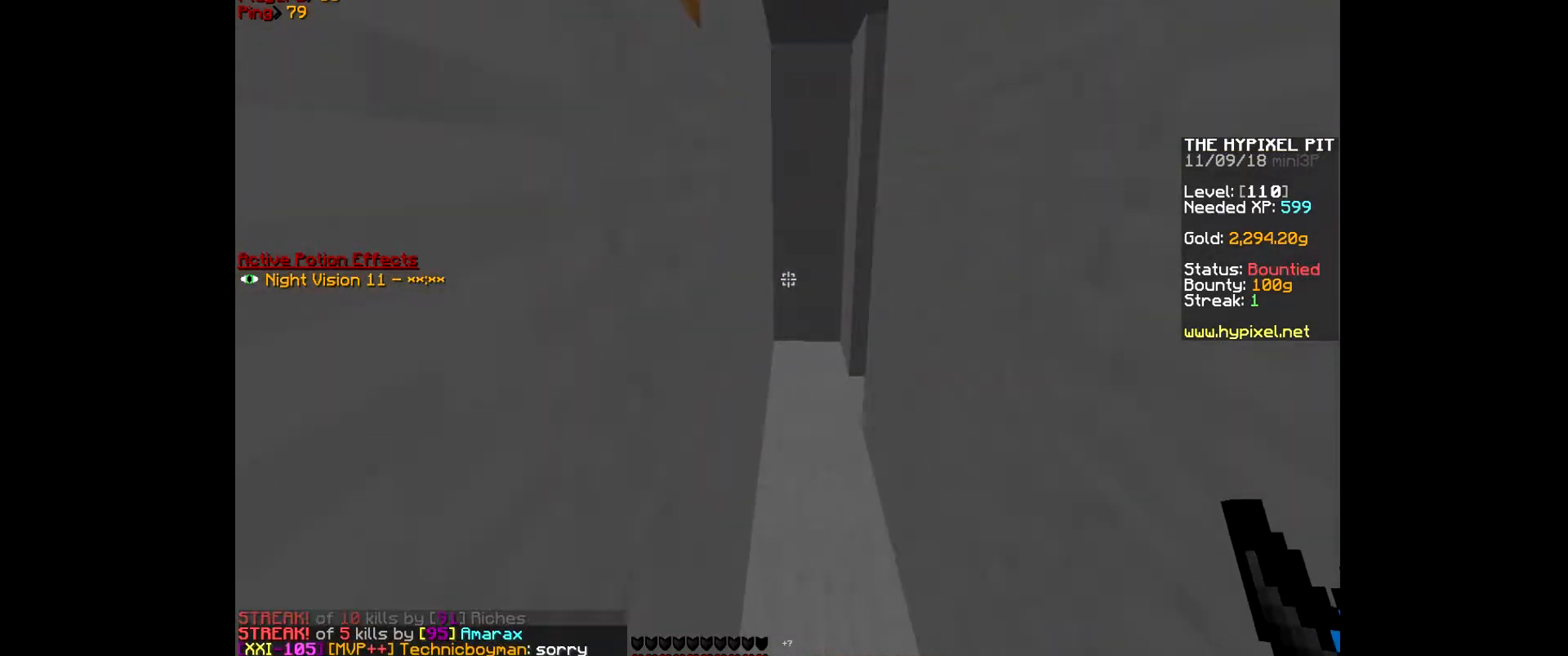
{"keys": ["a", "w"], "mouse": [], "events": [[400, "a", "down"]]}
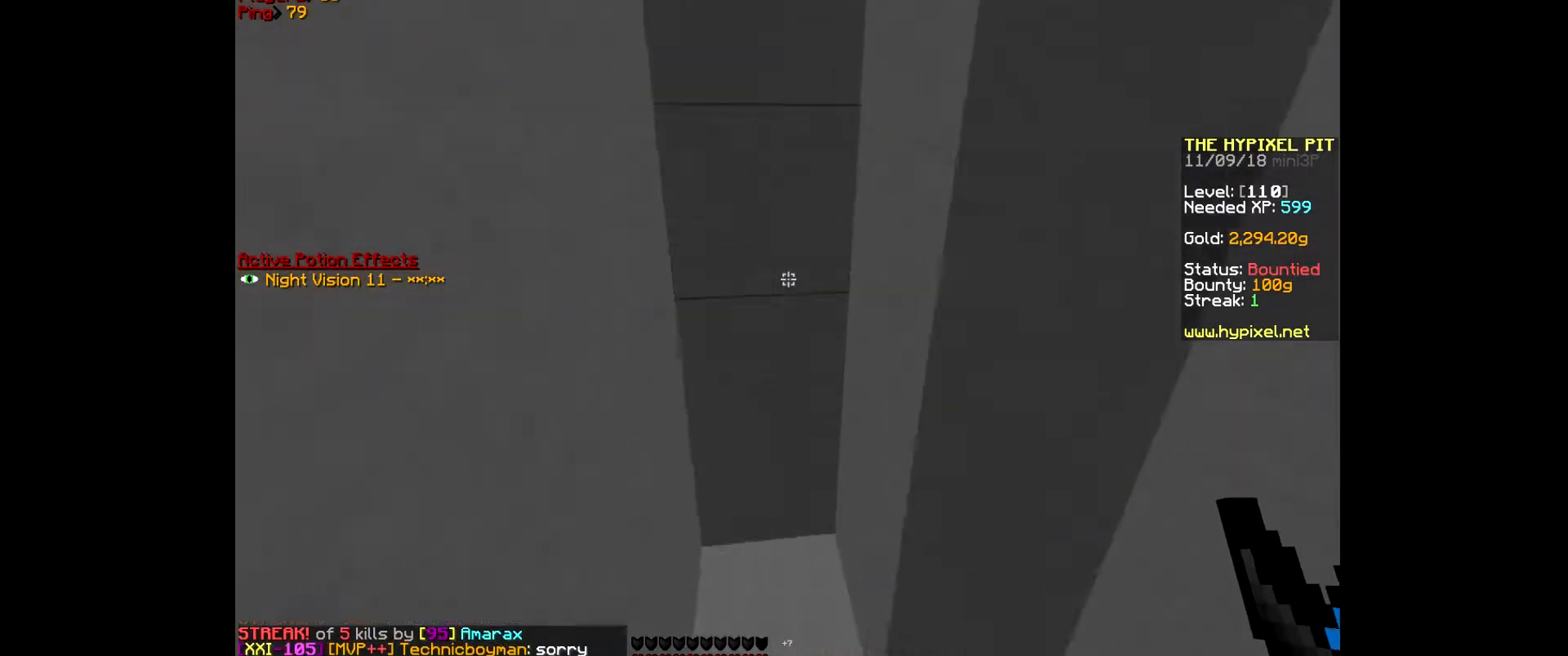
{"keys": ["w"], "mouse": [], "events": [[267, "w", "up"], [367, "w", "down"], [433, "a", "up"]]}
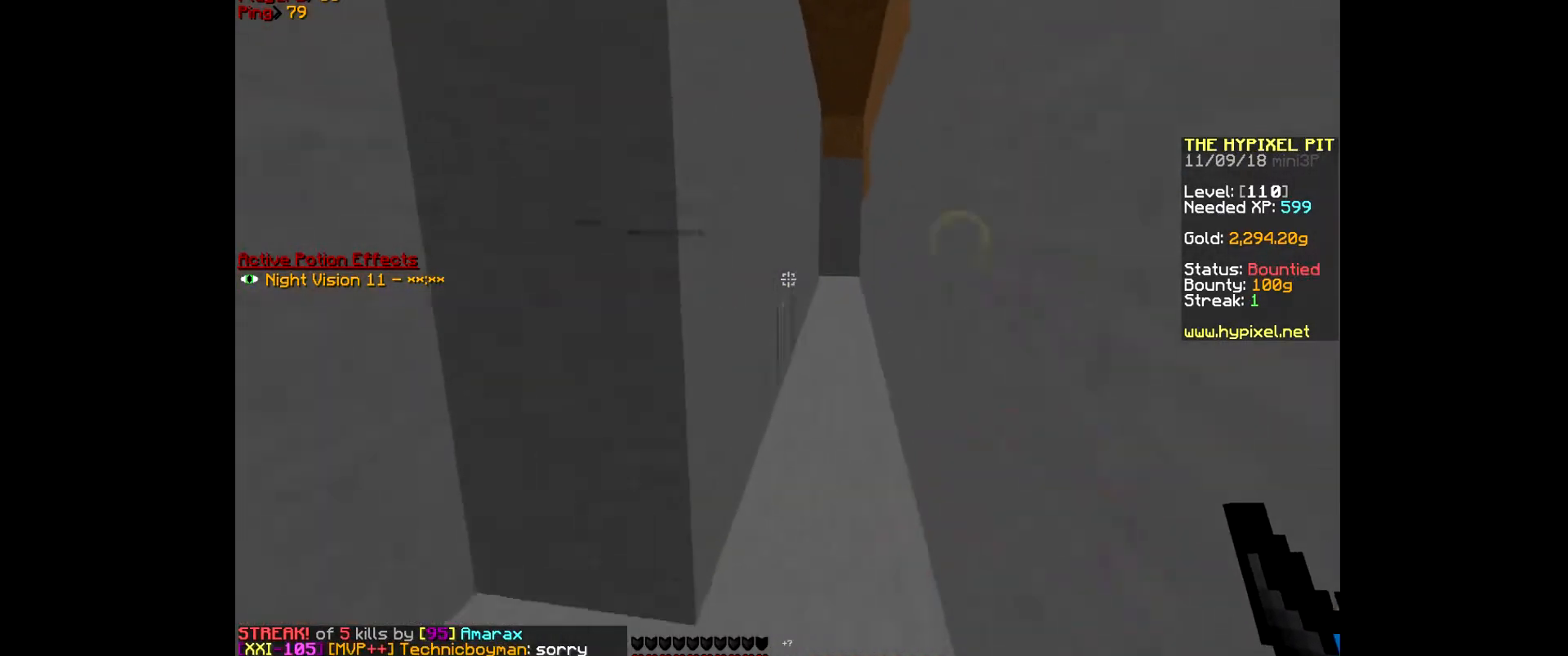
{"keys": ["w"], "mouse": [], "events": [[300, "mouse_left", "down"], [500, "mouse_left", "up"]]}
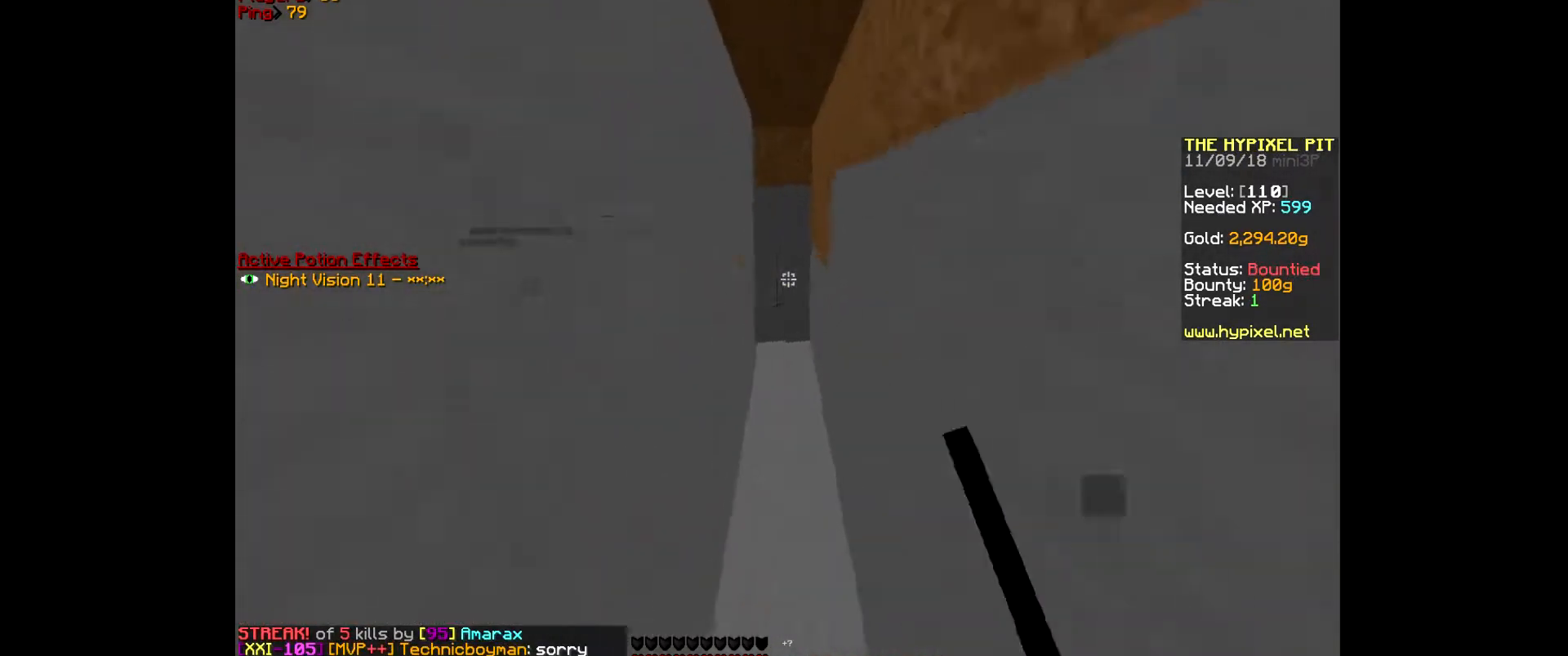
{"keys": ["w"], "mouse": ["left"], "events": [[33, "mouse_left", "down"], [200, "mouse_left", "up"], [267, "mouse_left", "down"], [367, "mouse_left", "up"], [400, "mouse_left", "down"]]}
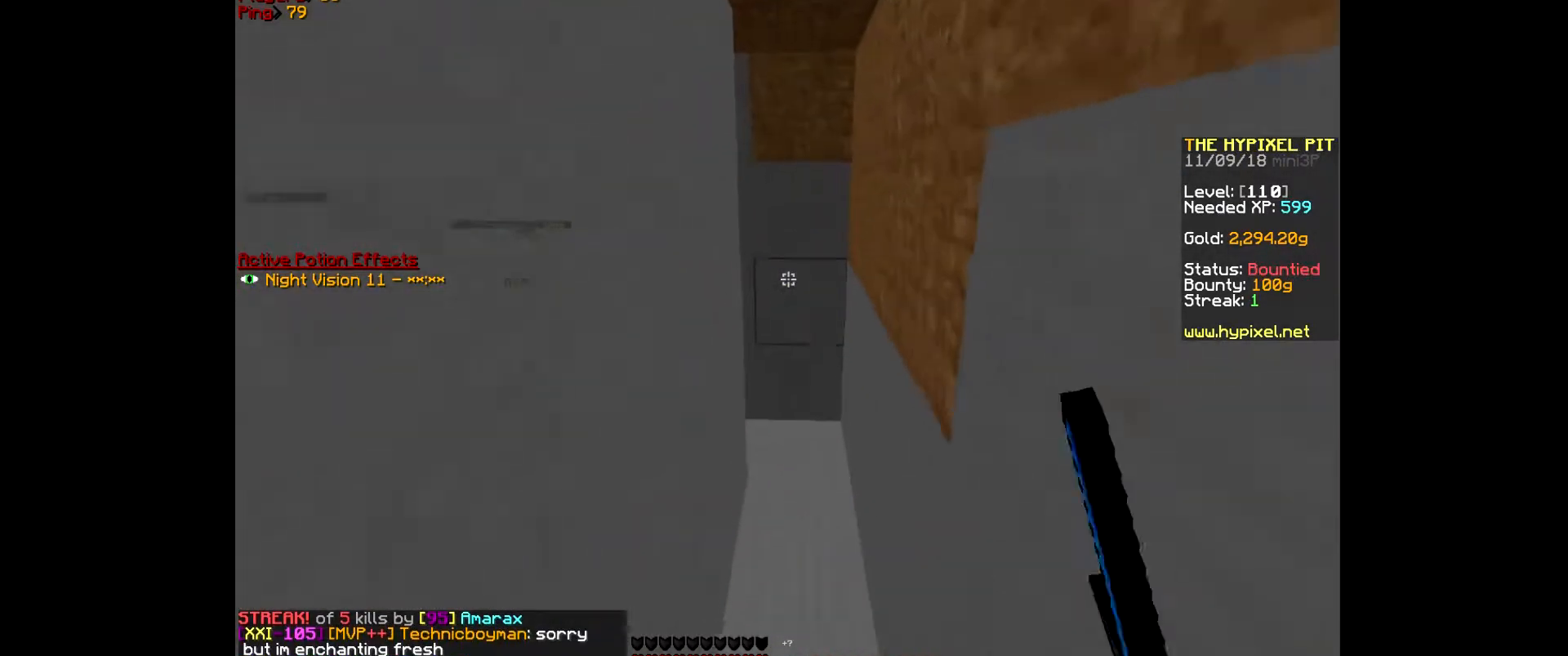
{"keys": ["d", "w"], "mouse": [], "events": [[133, "mouse_left", "up"], [233, "mouse_left", "down"], [267, "d", "down"], [300, "mouse_left", "up"], [333, "mouse_left", "down"], [500, "mouse_left", "up"]]}
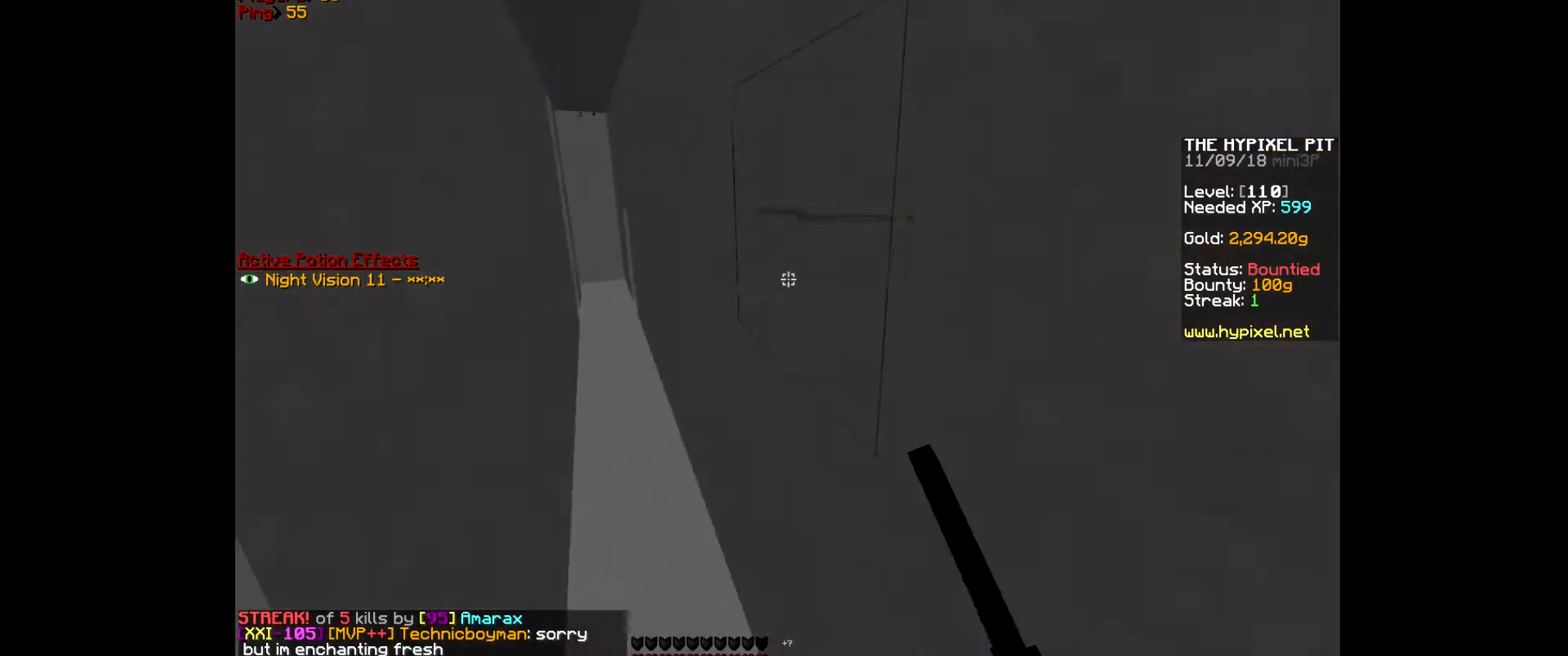
{"keys": ["a", "w"], "mouse": ["left"], "events": [[33, "mouse_left", "down"], [200, "d", "up"], [200, "mouse_left", "up"], [200, "w", "up"], [233, "mouse_left", "down"], [300, "a", "down"], [400, "mouse_left", "up"], [433, "mouse_left", "down"], [433, "w", "down"]]}
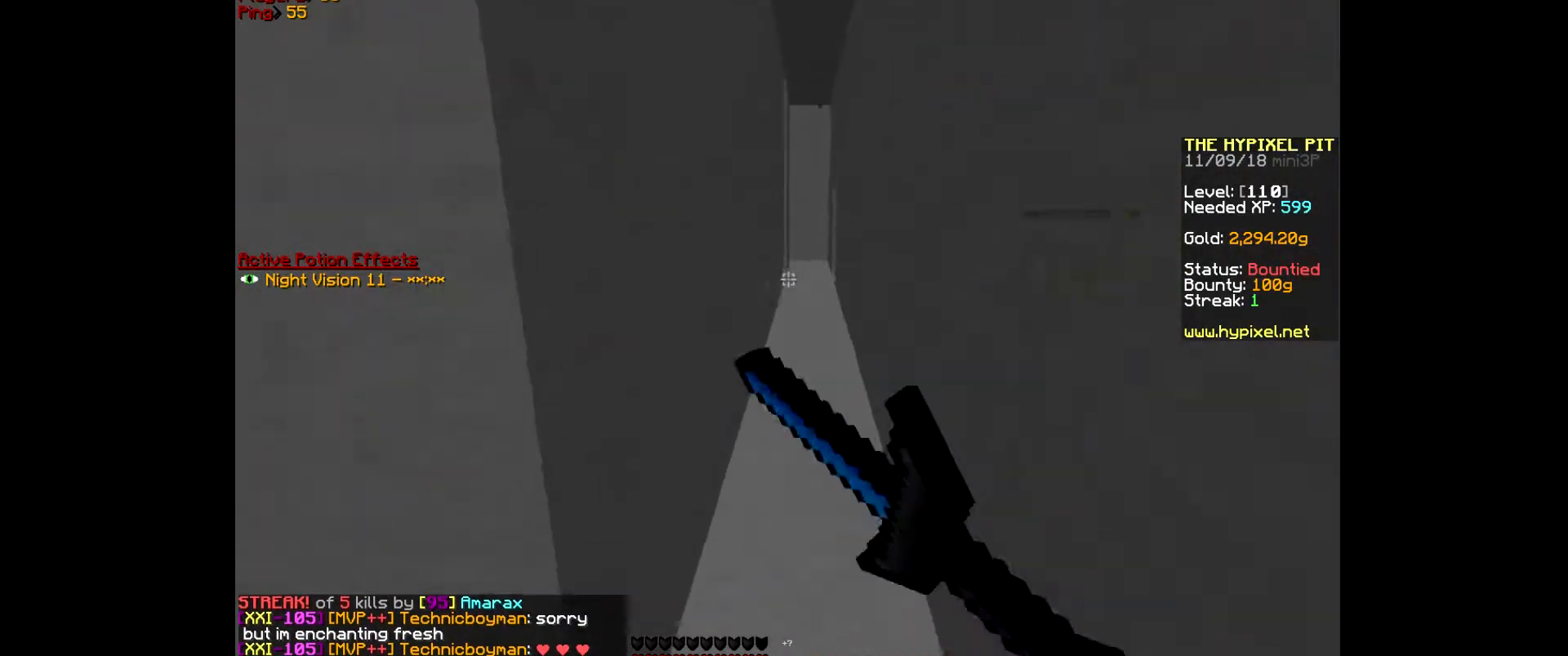
{"keys": ["w"], "mouse": ["left"], "events": [[100, "a", "up"], [167, "mouse_left", "up"], [200, "d", "down"], [300, "mouse_left", "down"], [467, "d", "up"], [467, "mouse_left", "up"], [500, "mouse_left", "down"]]}
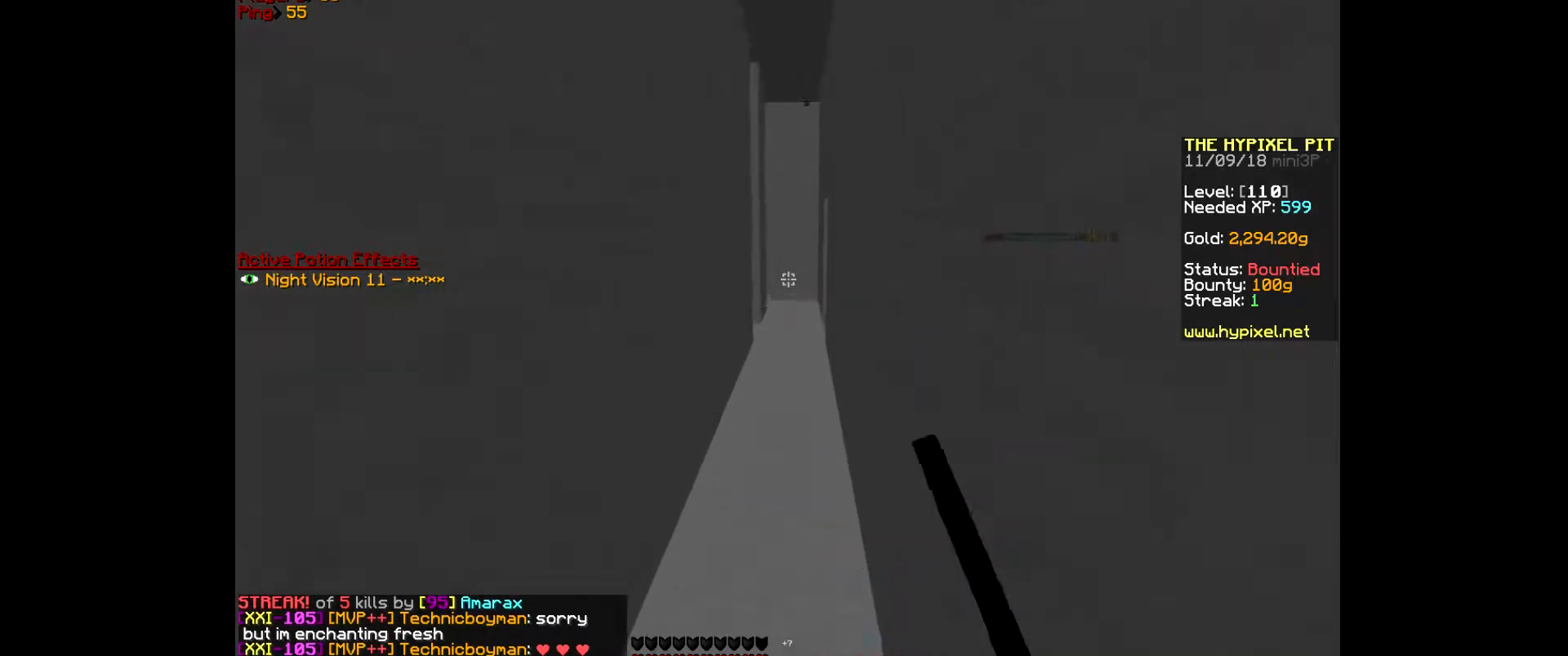
{"keys": ["w"], "mouse": ["left"], "events": [[200, "mouse_left", "up"], [233, "mouse_left", "down"], [467, "mouse_left", "up"], [500, "mouse_left", "down"]]}
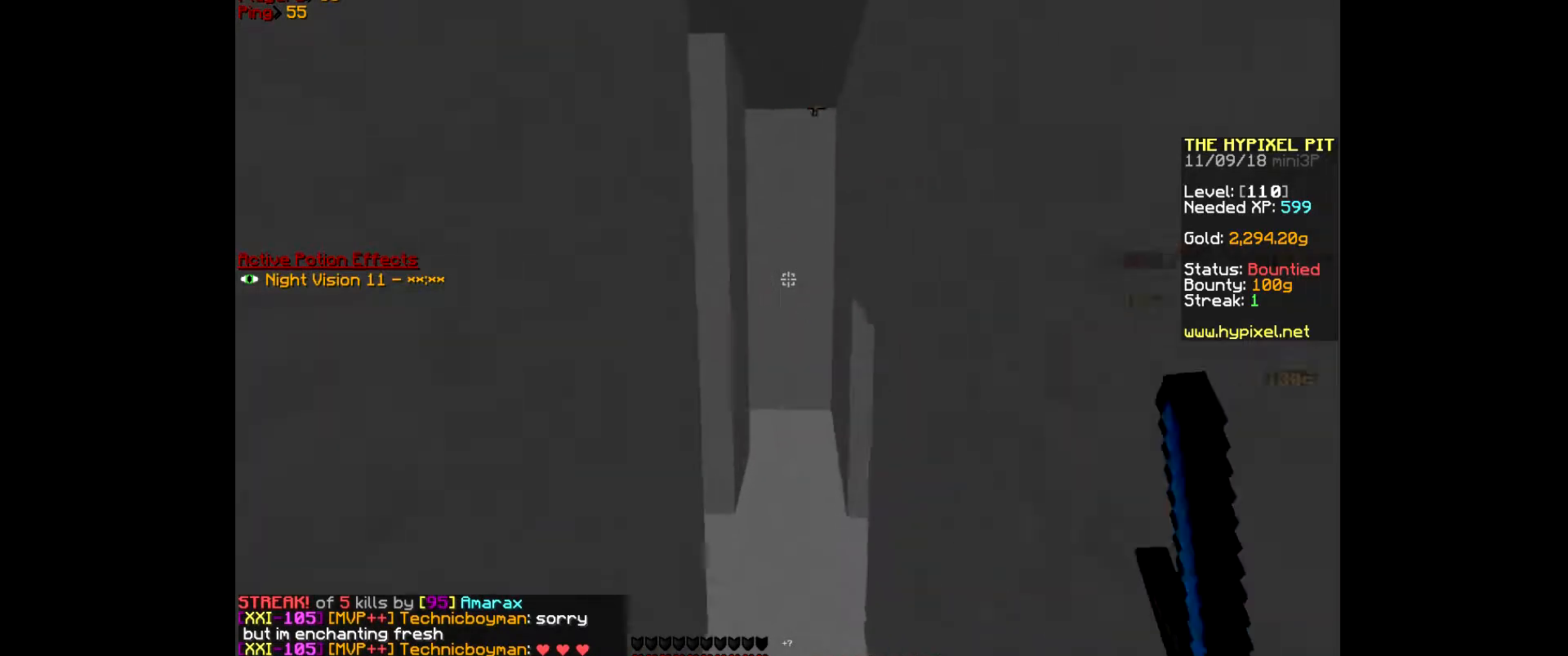
{"keys": ["w"], "mouse": ["left"], "events": [[233, "mouse_left", "up"], [267, "mouse_left", "down"]]}
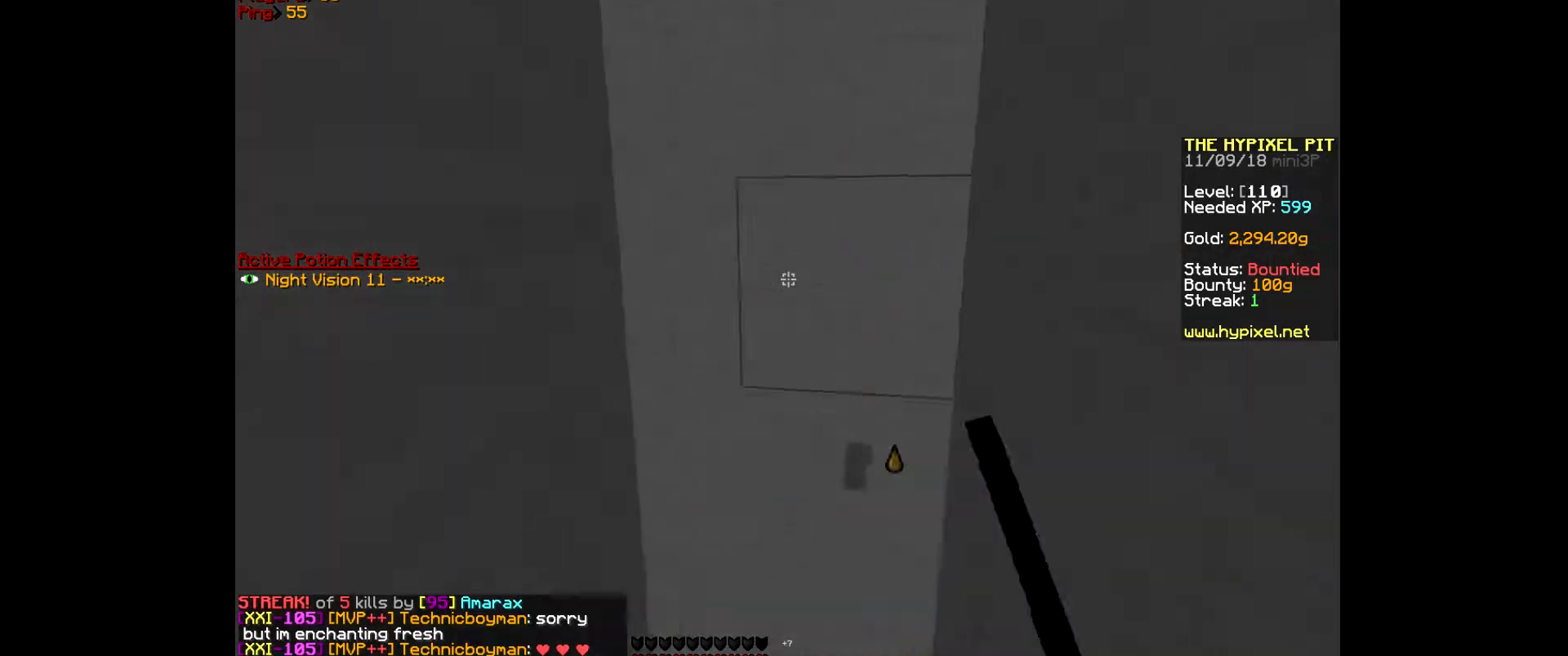
{"keys": [], "mouse": [], "events": [[33, "d", "down"], [33, "mouse_left", "up"], [267, "w", "up"], [433, "d", "up"]]}
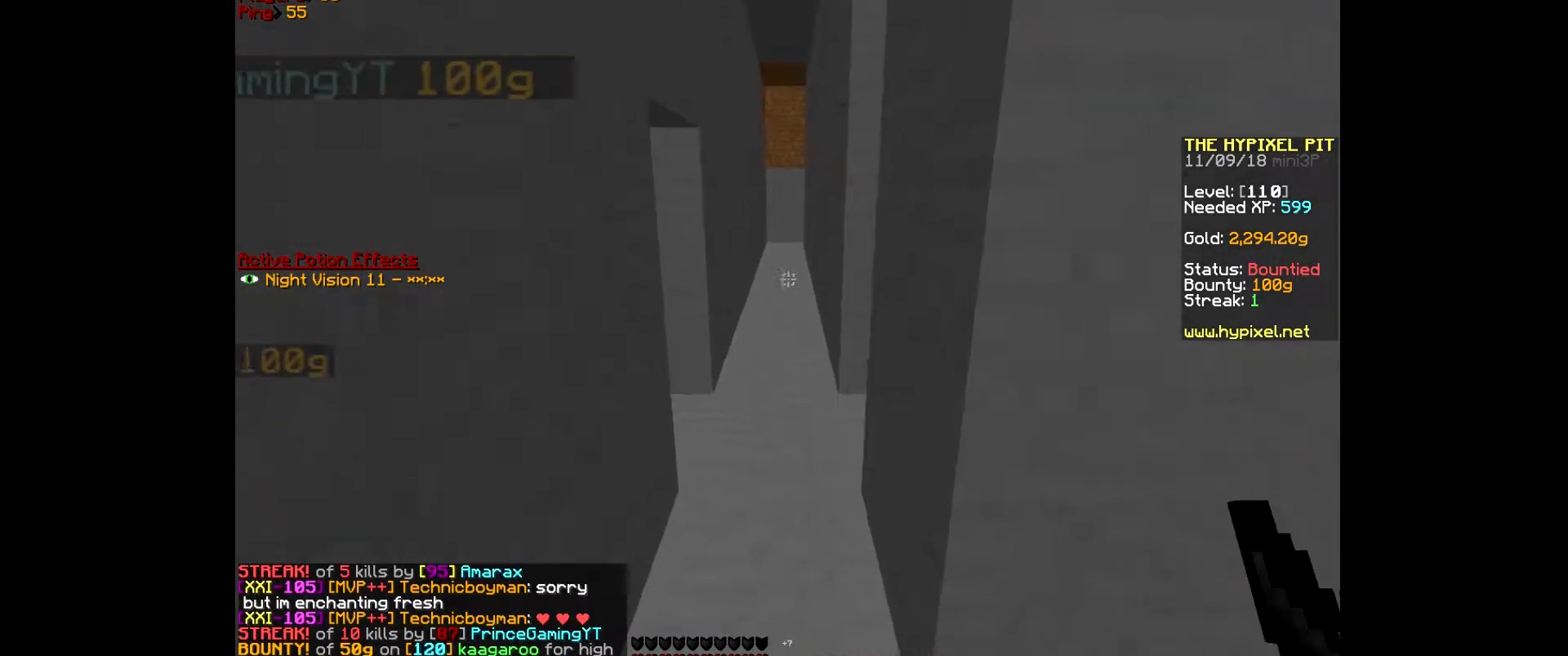
{"keys": [], "mouse": [], "events": [[100, "w", "down"], [433, "w", "up"]]}
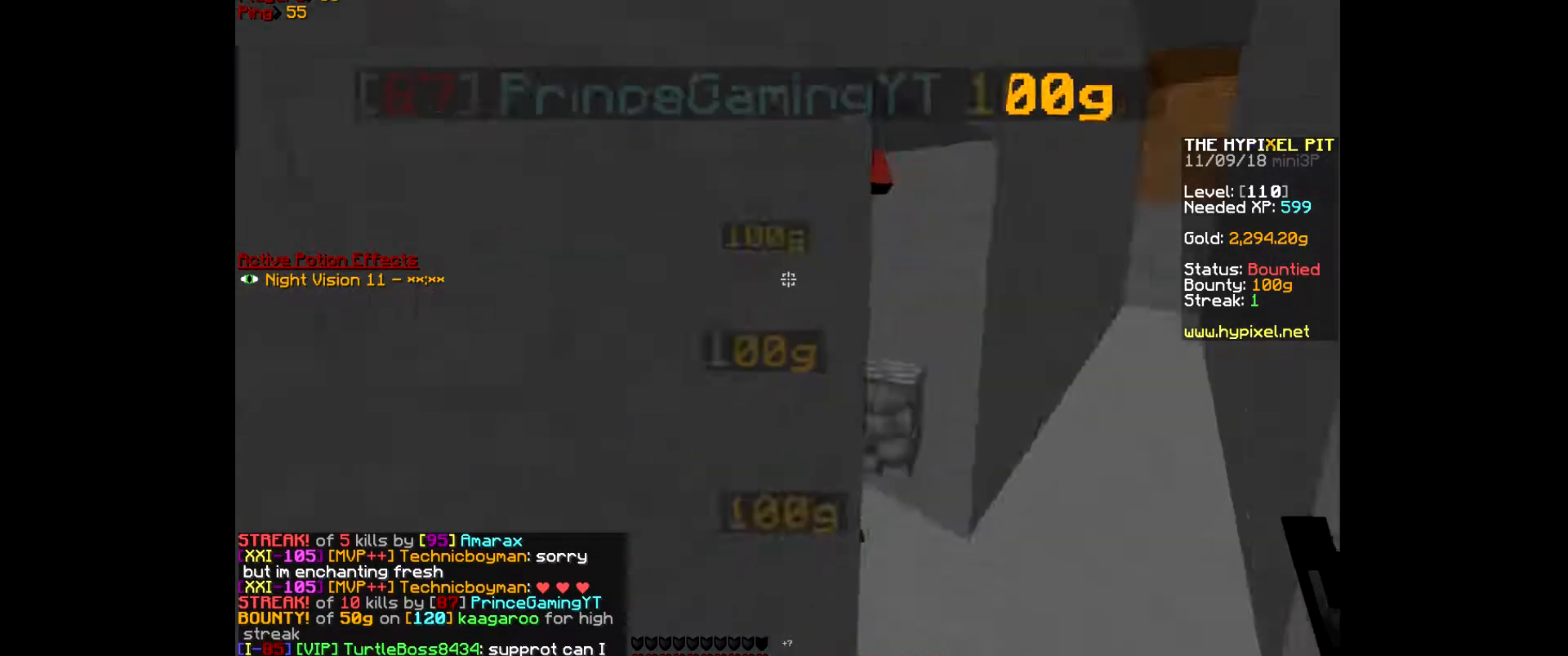
{"keys": ["d"], "mouse": [], "events": [[167, "d", "down"]]}
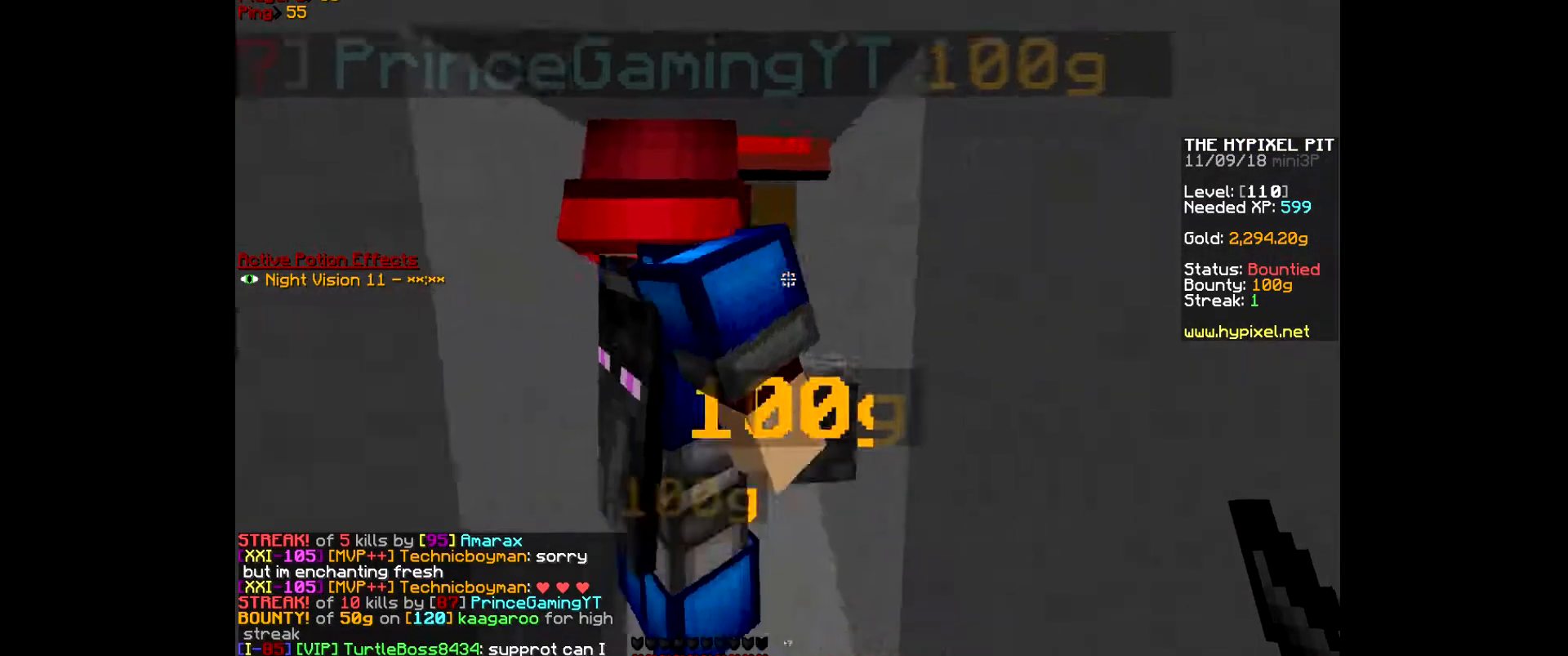
{"keys": ["d", "s"], "mouse": [], "events": [[467, "s", "down"]]}
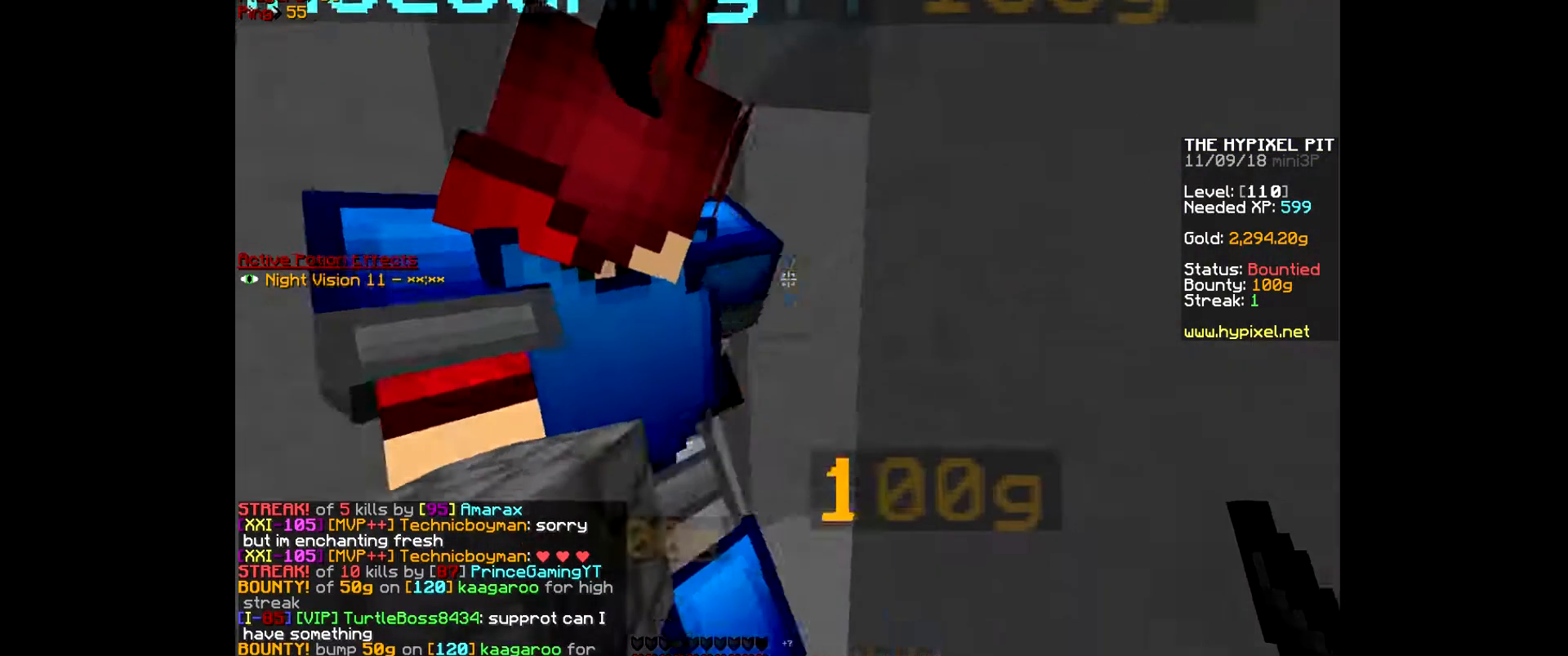
{"keys": ["s"], "mouse": [], "events": [[100, "d", "up"], [133, "a", "down"], [400, "a", "up"]]}
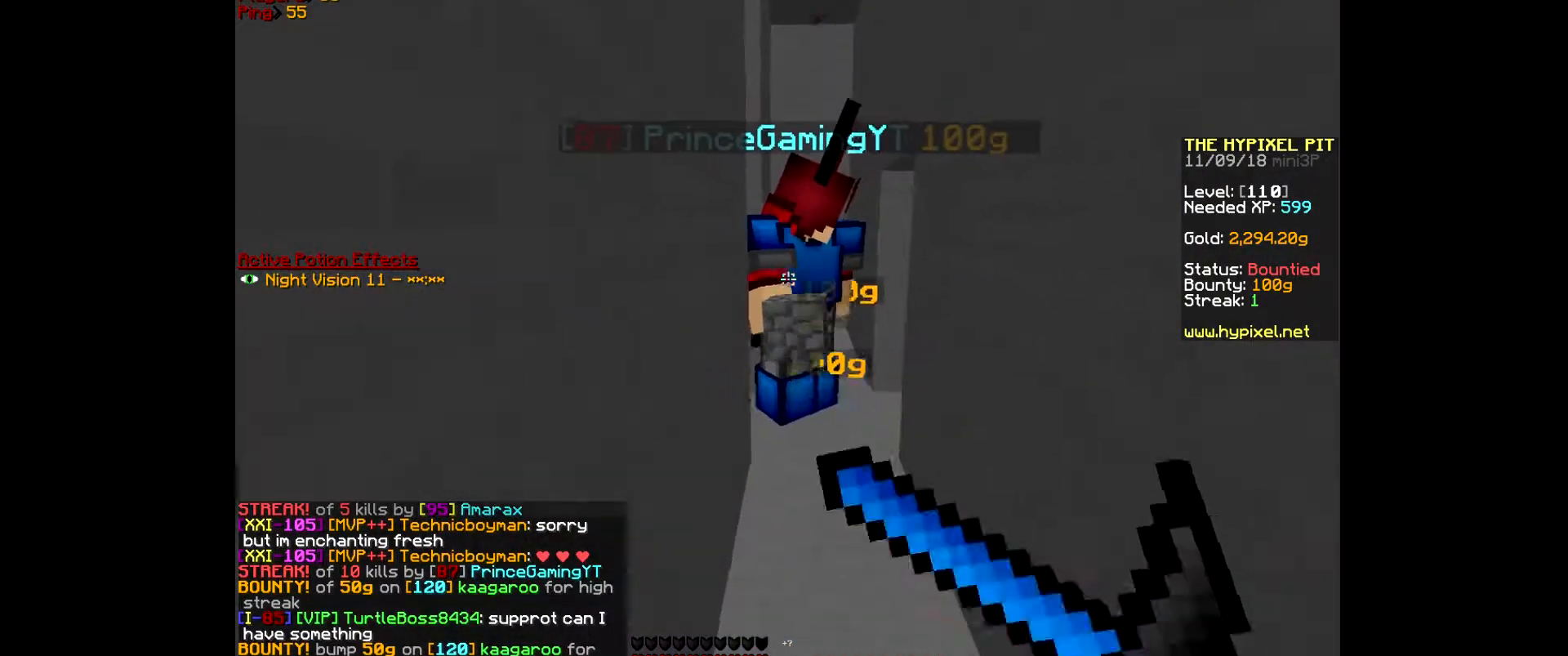
{"keys": ["s"], "mouse": ["right"], "events": [[33, "mouse_right", "down"], [167, "mouse_right", "up"], [200, "mouse_right", "down"], [233, "d", "down"], [367, "mouse_right", "up"], [400, "d", "up"], [400, "mouse_right", "down"]]}
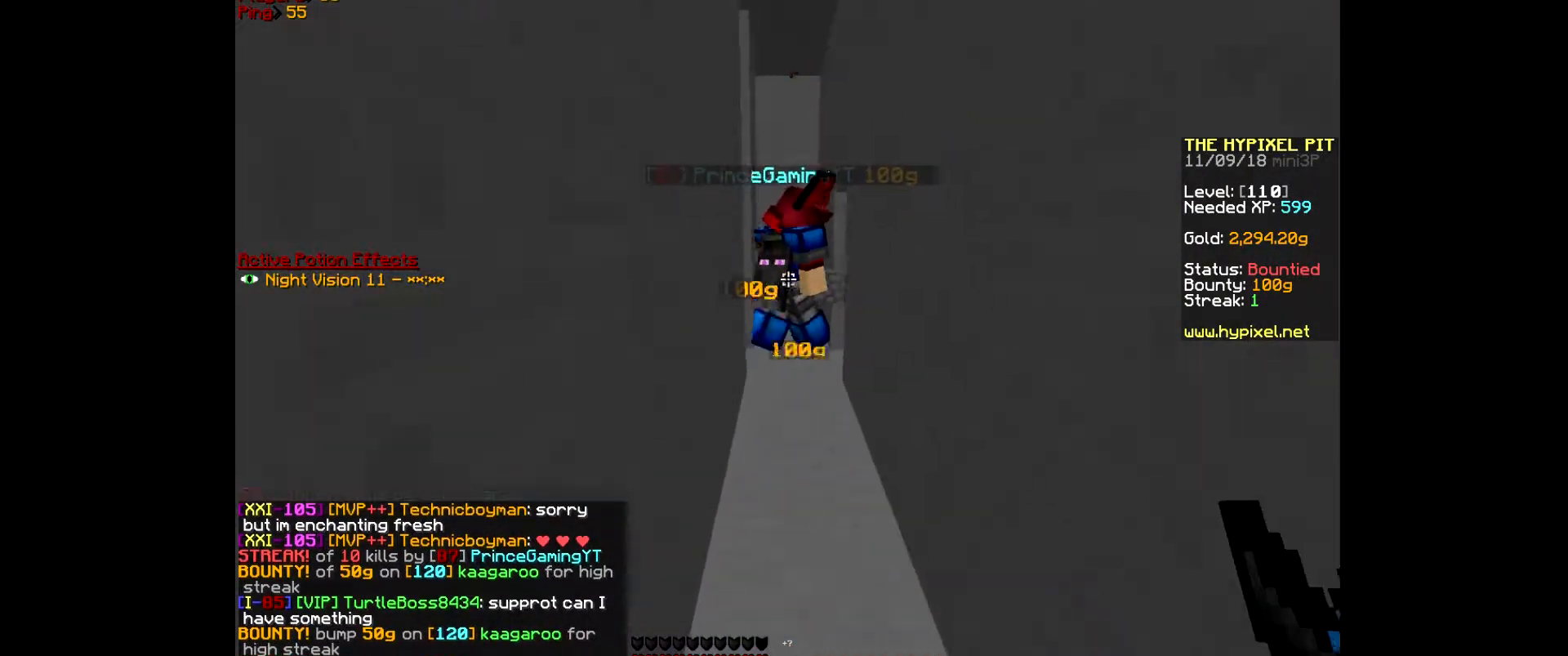
{"keys": ["s"], "mouse": [], "events": [[33, "mouse_right", "up"], [67, "mouse_right", "down"], [333, "mouse_right", "up"]]}
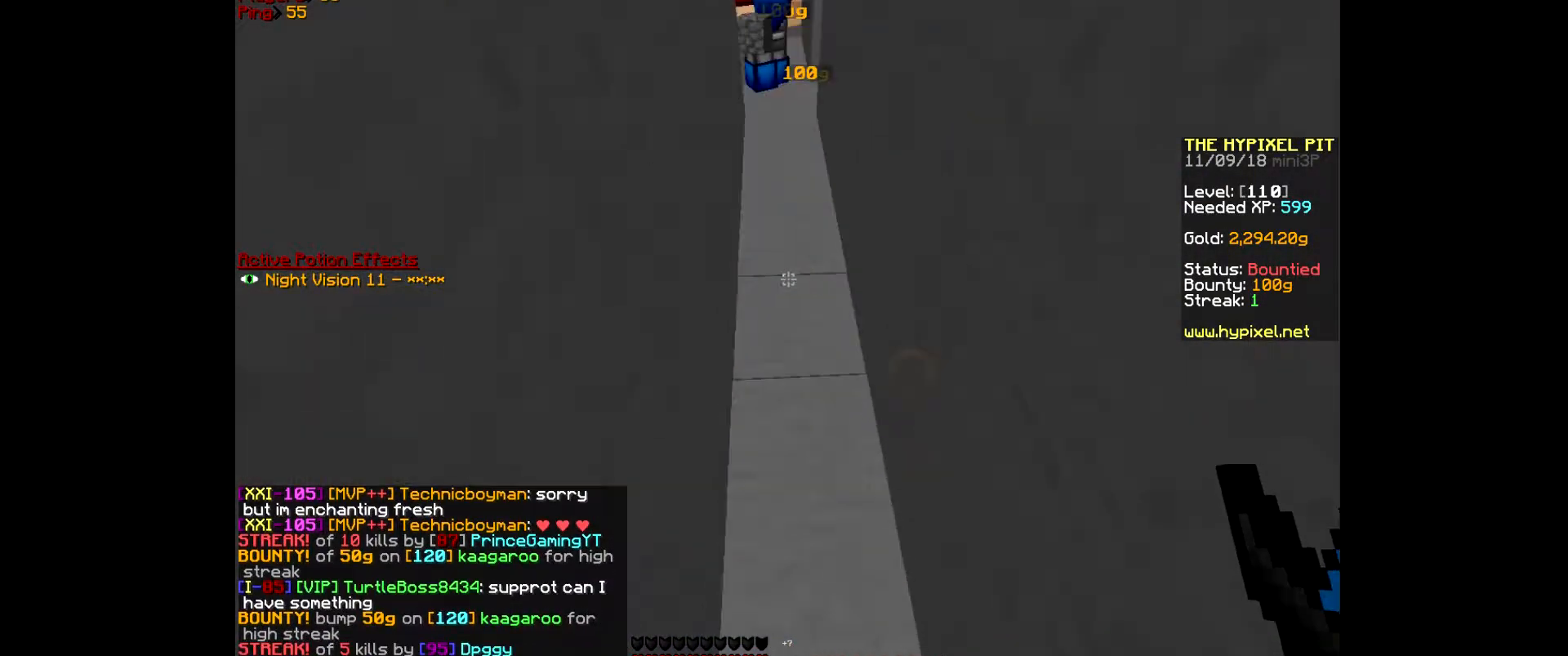
{"keys": ["s"], "mouse": [], "events": [[300, "d", "down"], [467, "d", "up"]]}
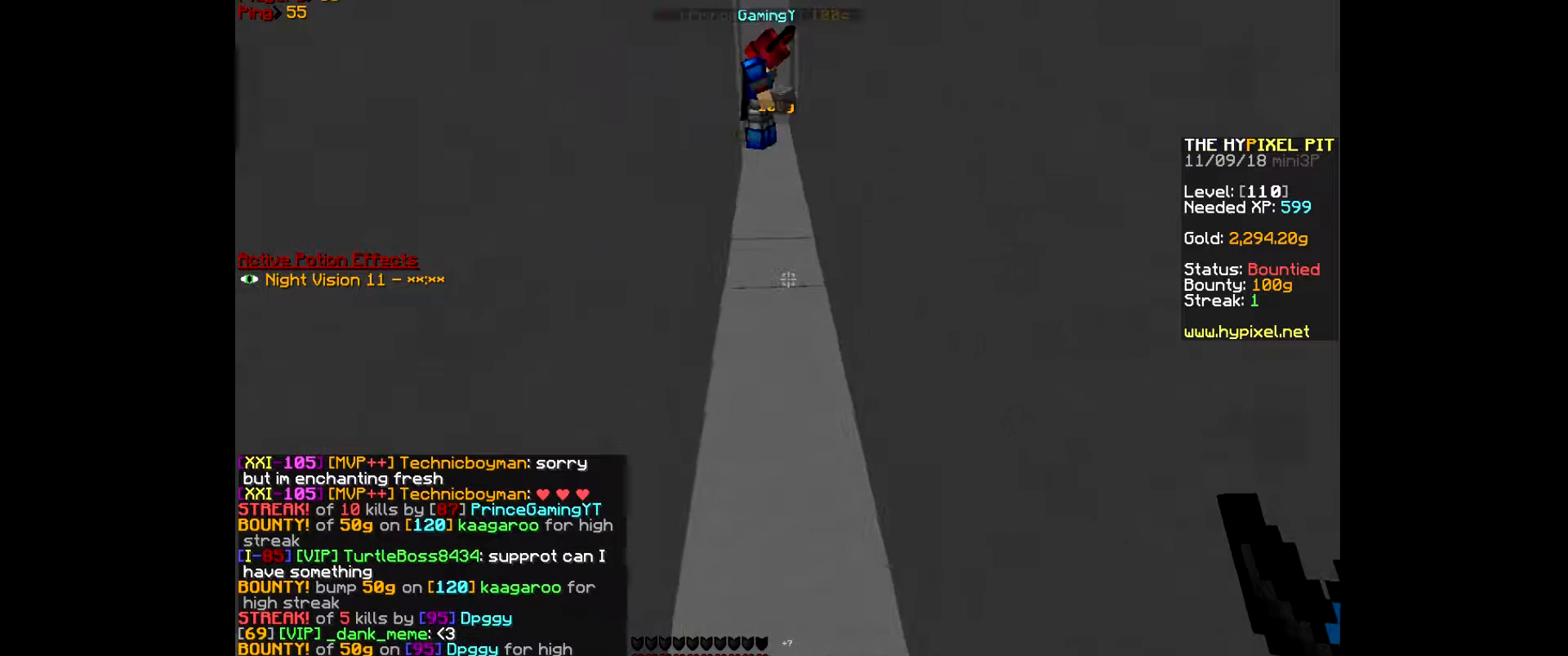
{"keys": ["s"], "mouse": [], "events": []}
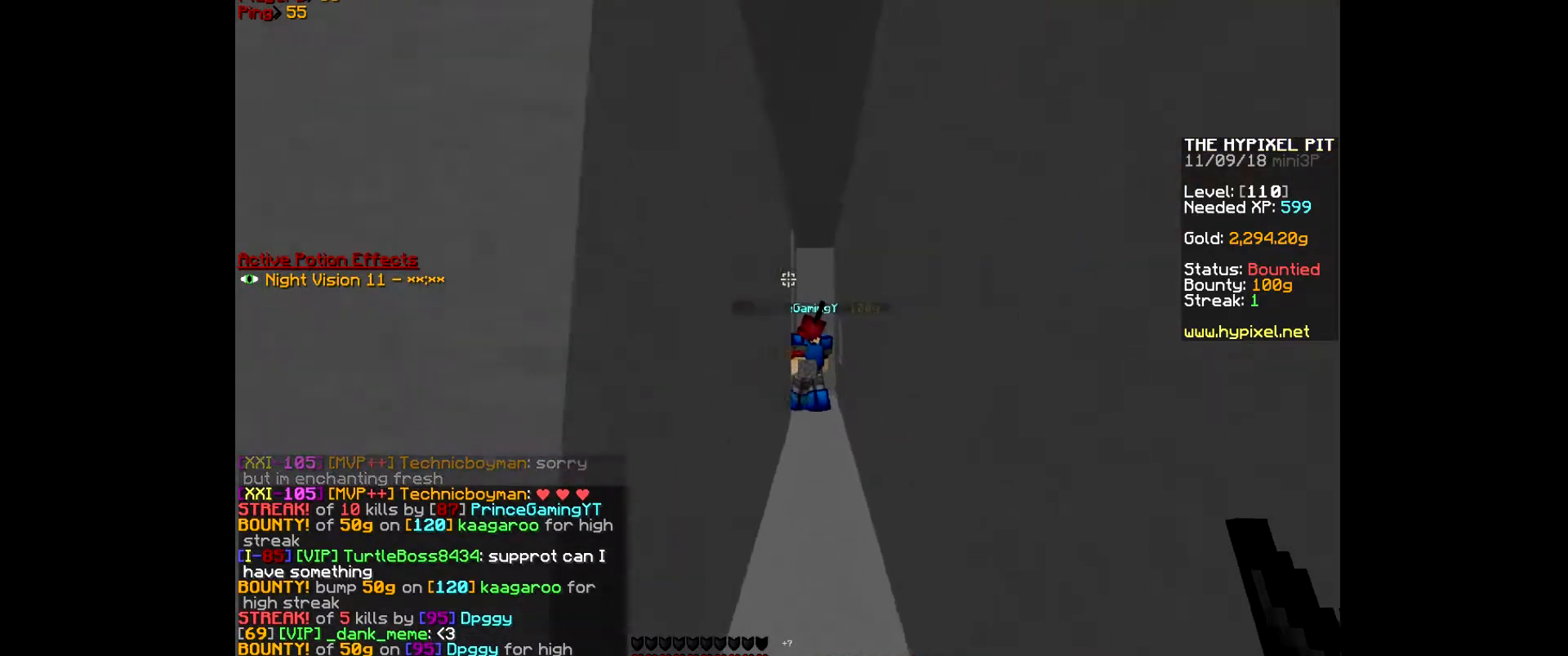
{"keys": ["w"], "mouse": [], "events": [[233, "s", "up"], [367, "w", "down"]]}
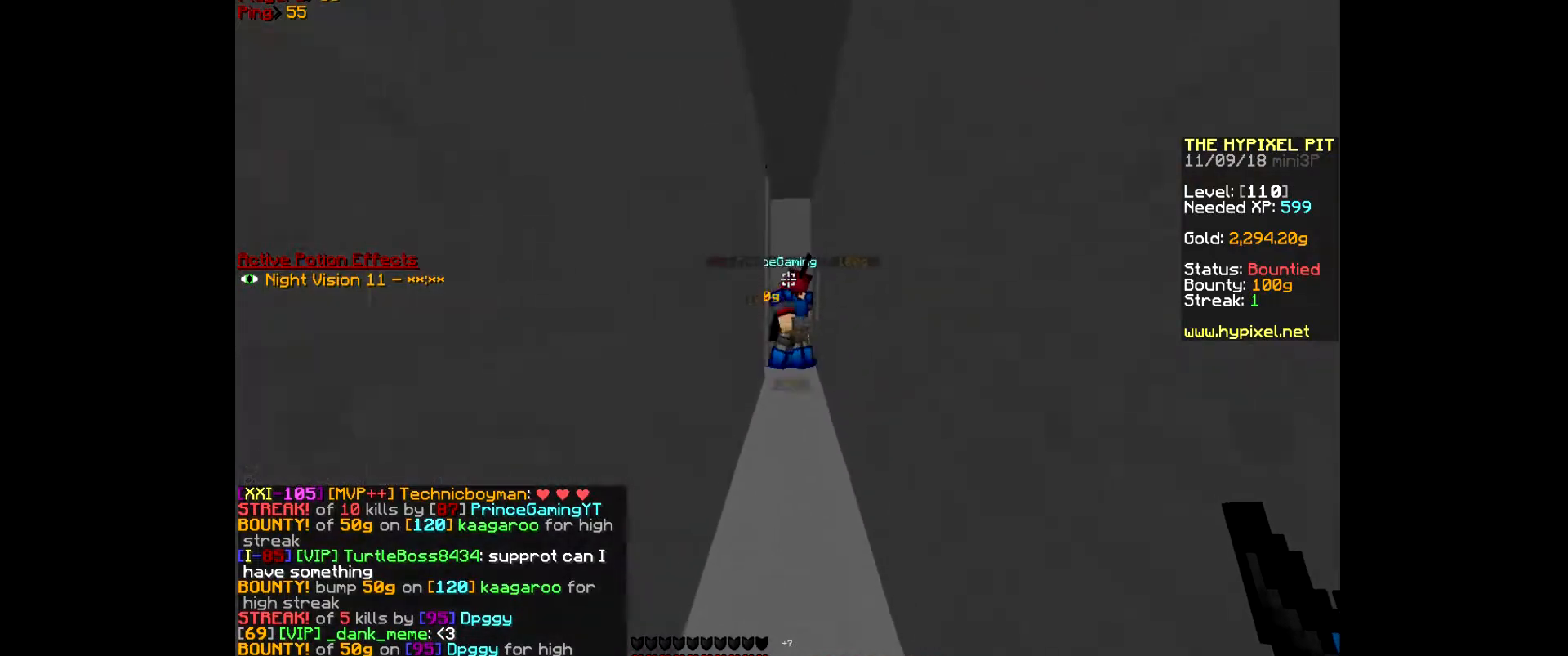
{"keys": ["w"], "mouse": [], "events": []}
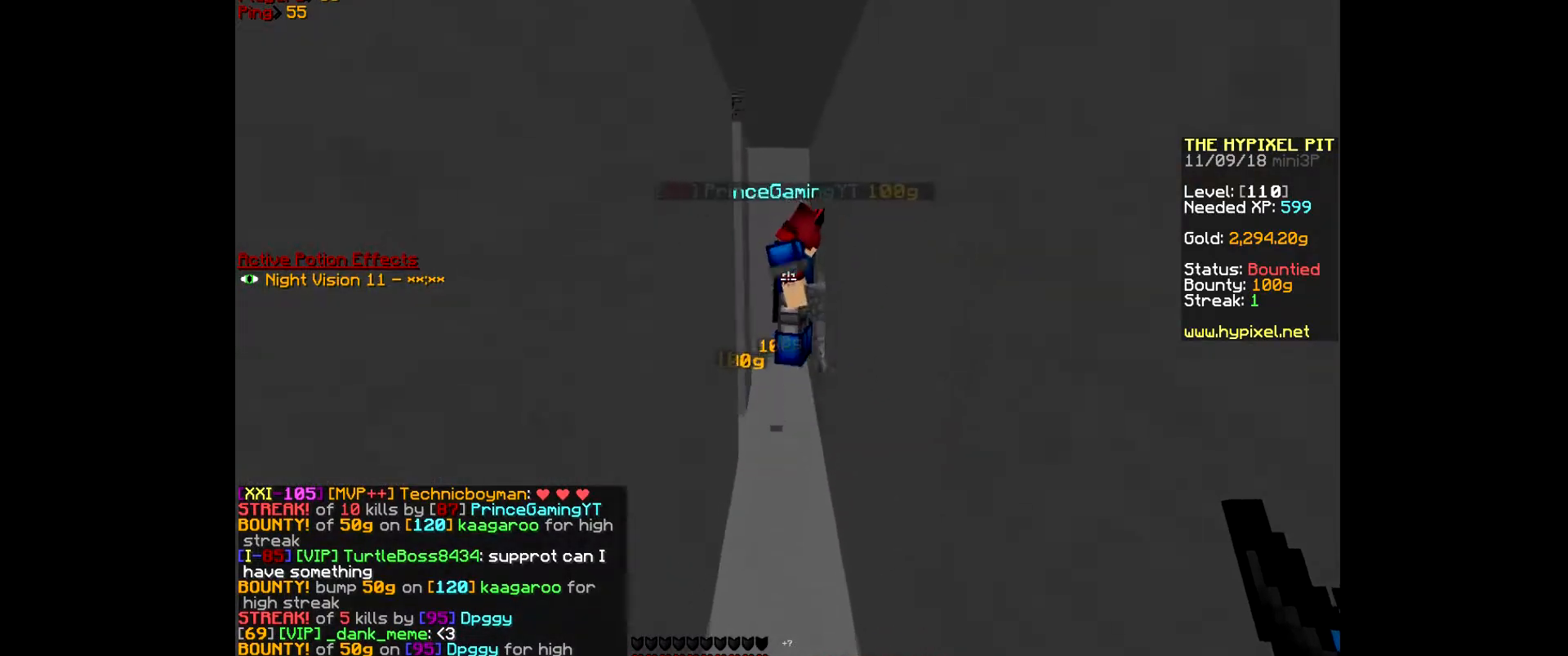
{"keys": ["w"], "mouse": [], "events": []}
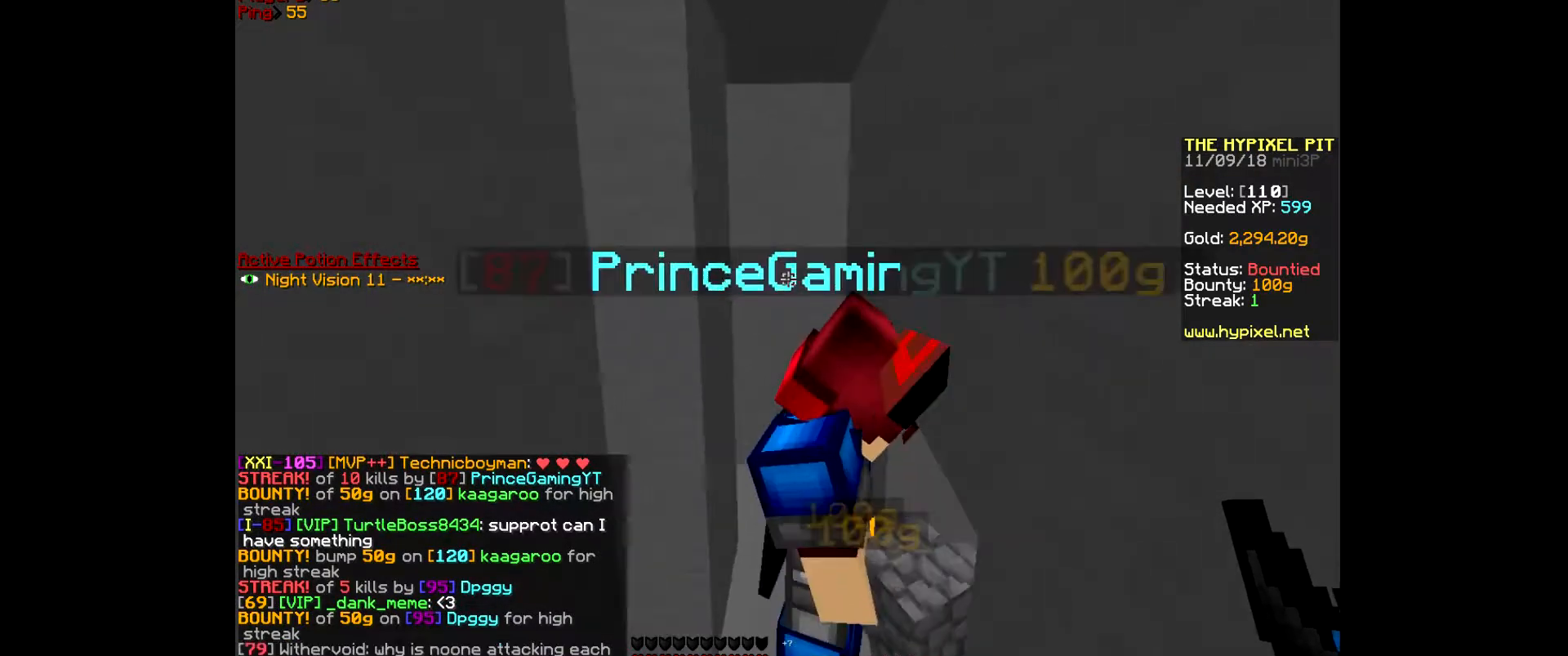
{"keys": ["s"], "mouse": [], "events": [[67, "s", "down"], [67, "w", "up"]]}
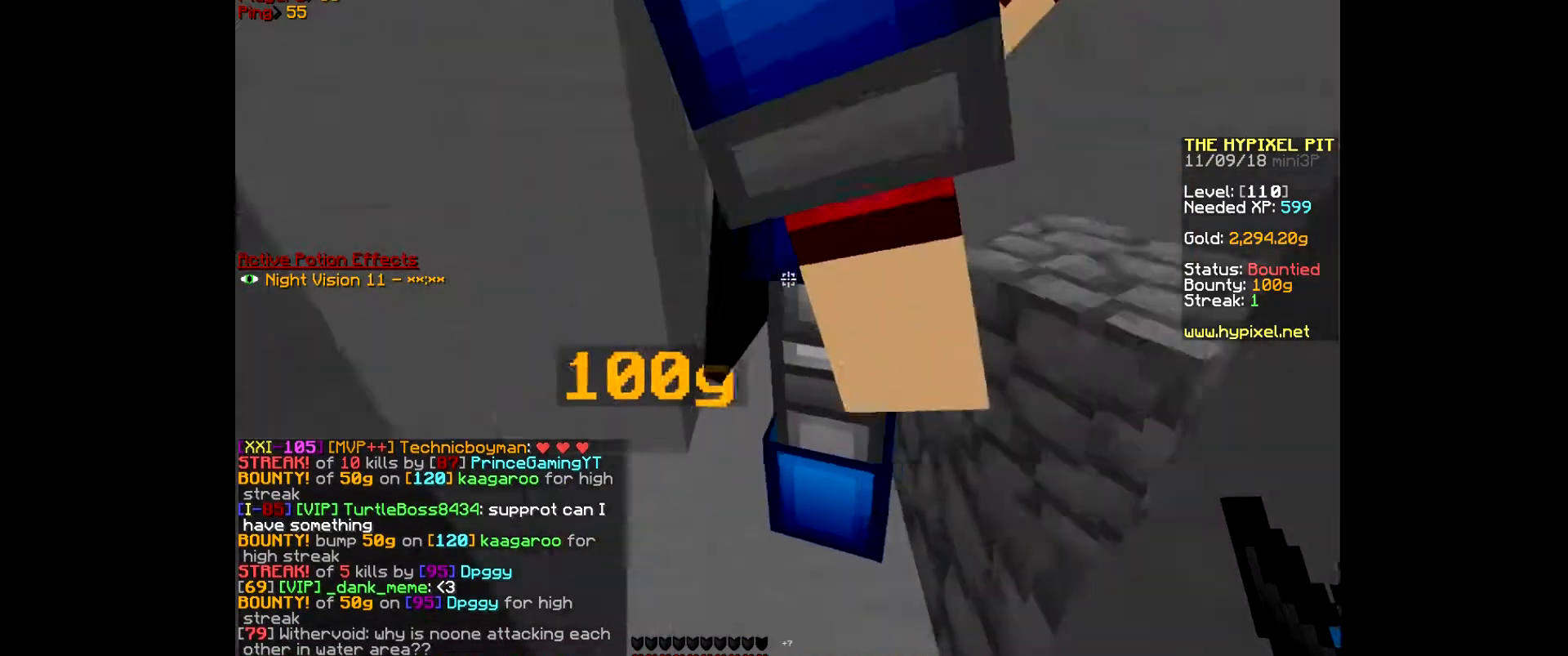
{"keys": ["s"], "mouse": [], "events": []}
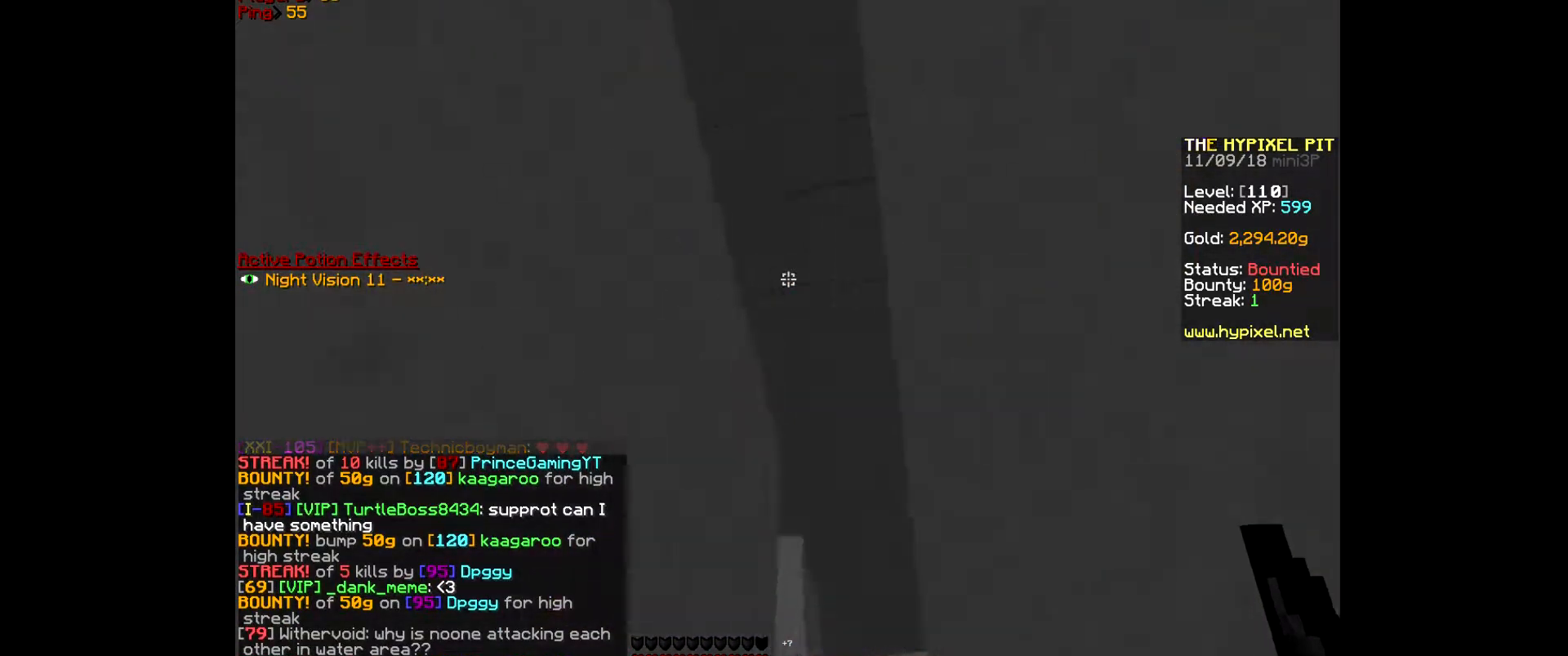
{"keys": ["s"], "mouse": [], "events": []}
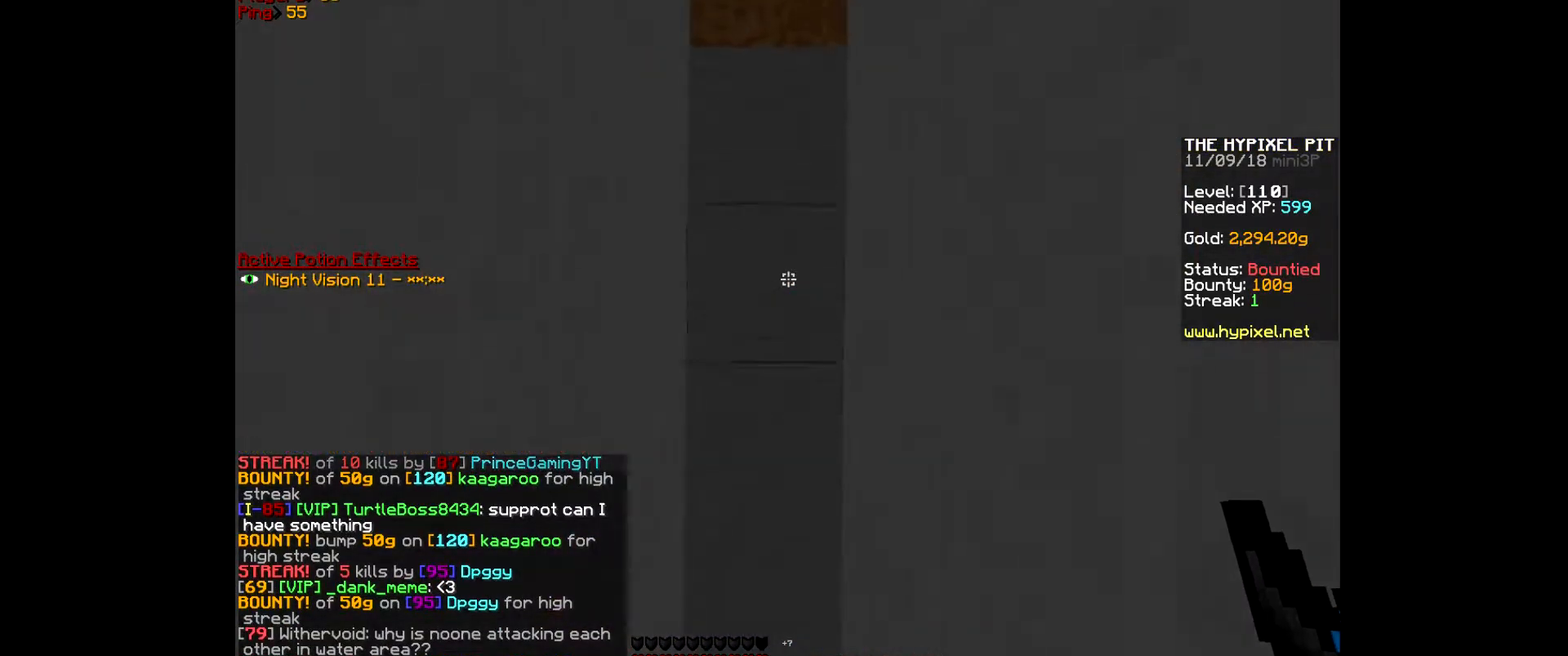
{"keys": ["s"], "mouse": ["left"], "events": [[267, "mouse_left", "down"], [433, "mouse_left", "up"], [467, "mouse_left", "down"]]}